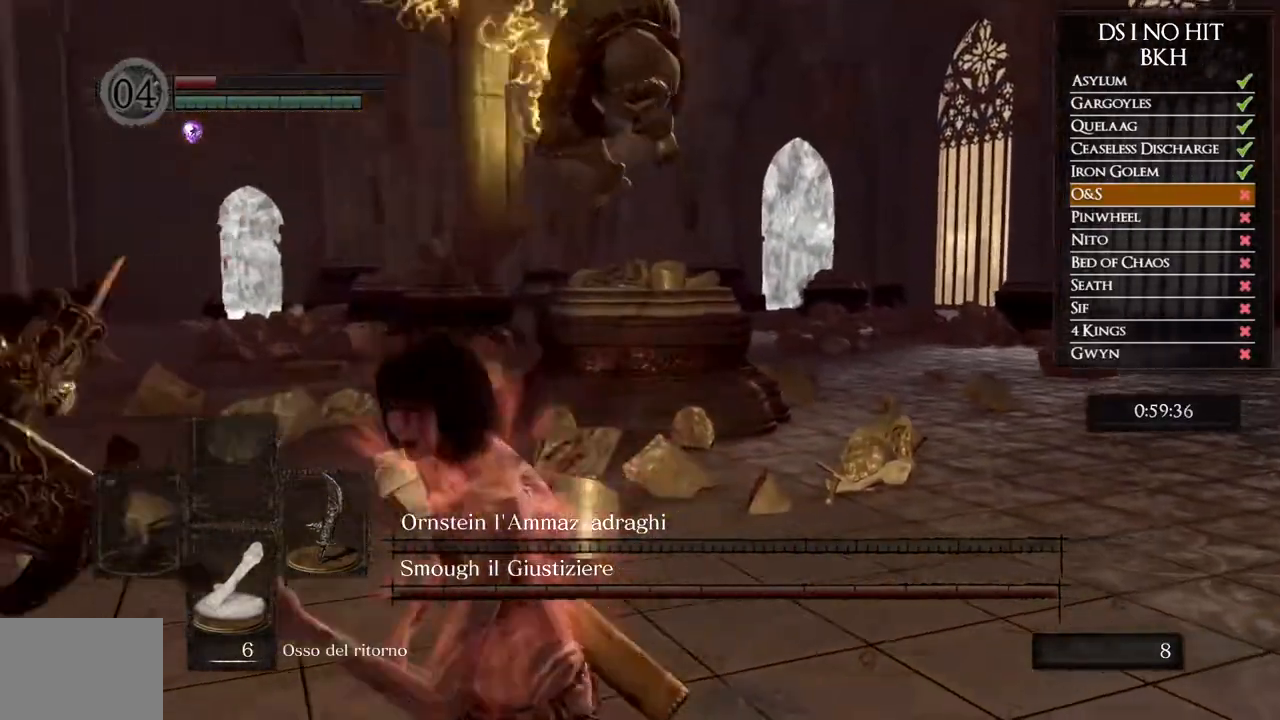
Gameplay with a controller (Xbox layout); each line is a JSON object with the inputs held at the frame after it. "events" lists button and stick changes between this image and that frame as [ms after this image, input, new state], when the widget could be followed in between.
{"buttons": [], "left_stick": "center", "right_stick": "center", "events": [[117, "right_stick", "center"]]}
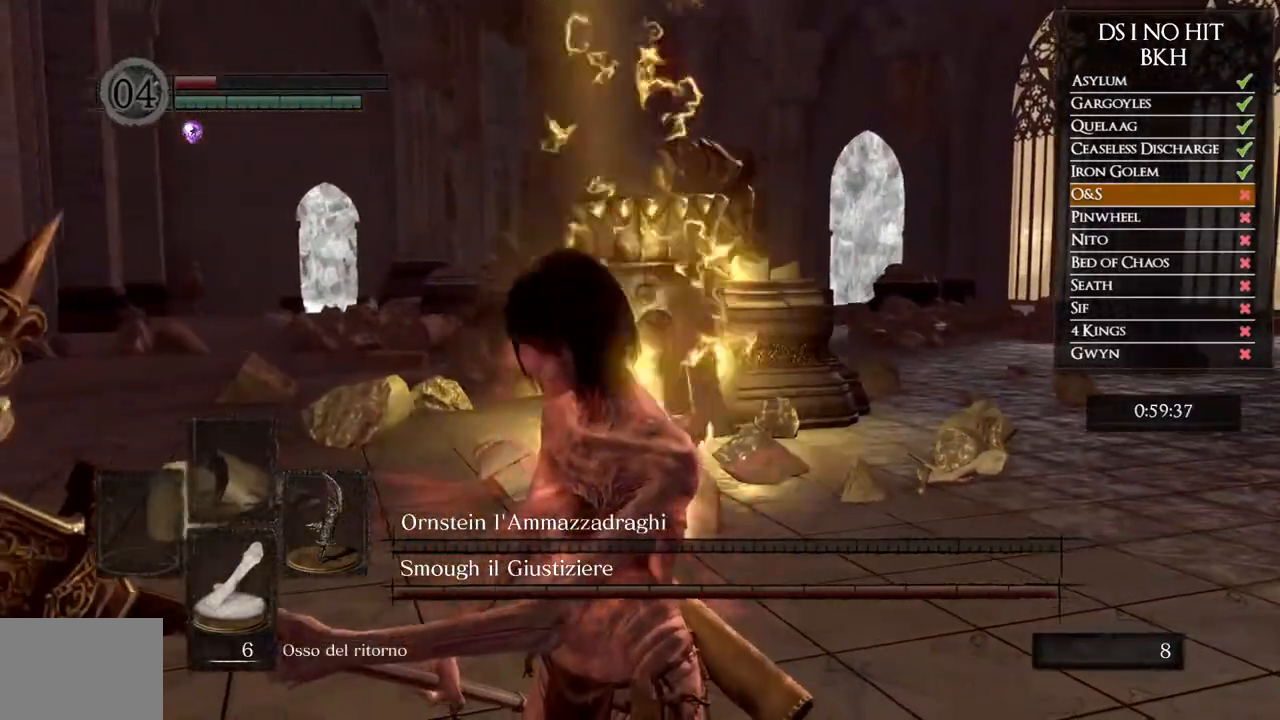
{"buttons": [], "left_stick": "up-right", "right_stick": "center", "events": [[267, "left_stick", "up-right"], [317, "right_stick", "down-left"], [483, "right_stick", "center"]]}
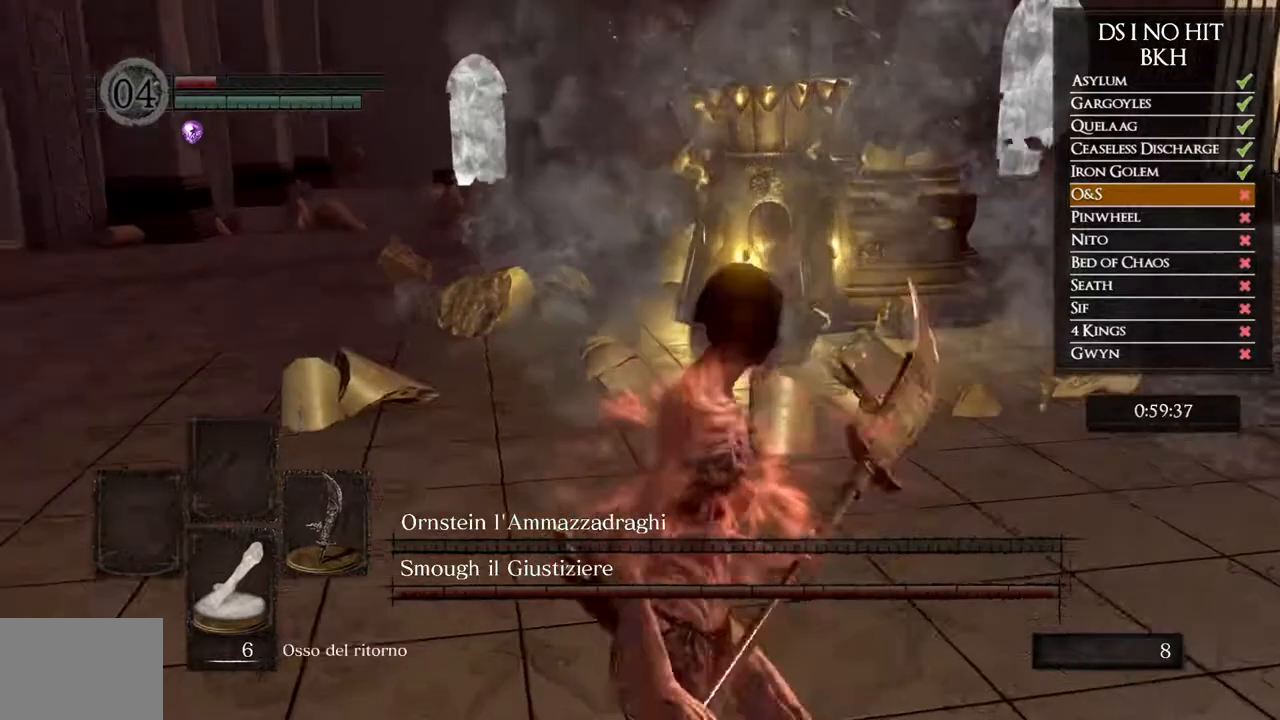
{"buttons": [], "left_stick": "up-right", "right_stick": "left", "events": [[417, "right_stick", "left"]]}
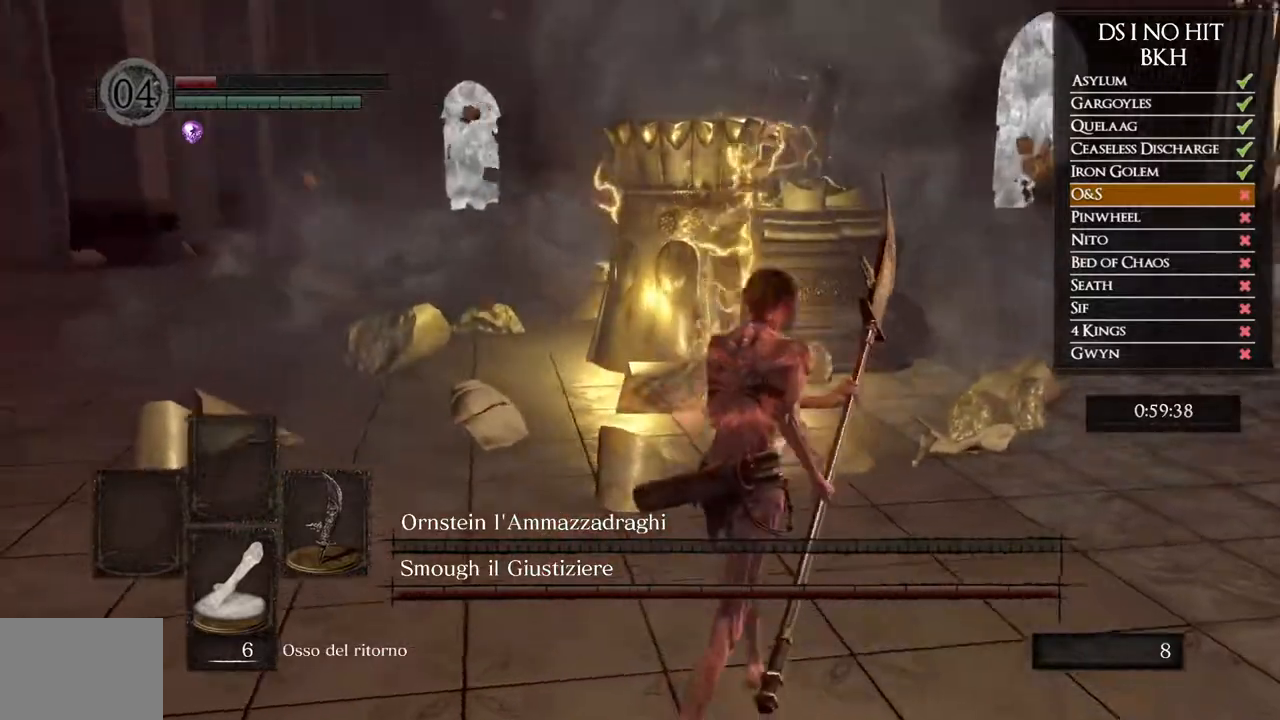
{"buttons": [], "left_stick": "up-right", "right_stick": "left", "events": [[83, "right_stick", "center"], [183, "right_stick", "left"]]}
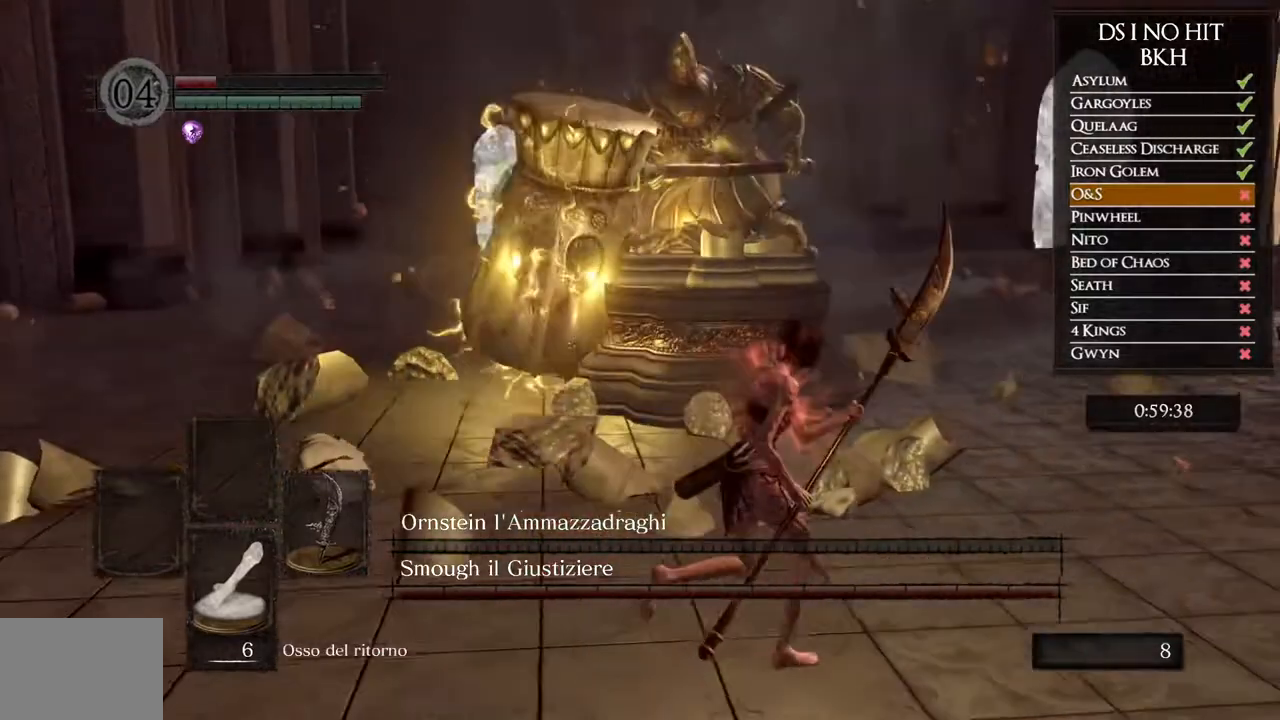
{"buttons": [], "left_stick": "right", "right_stick": "left", "events": [[33, "left_stick", "right"]]}
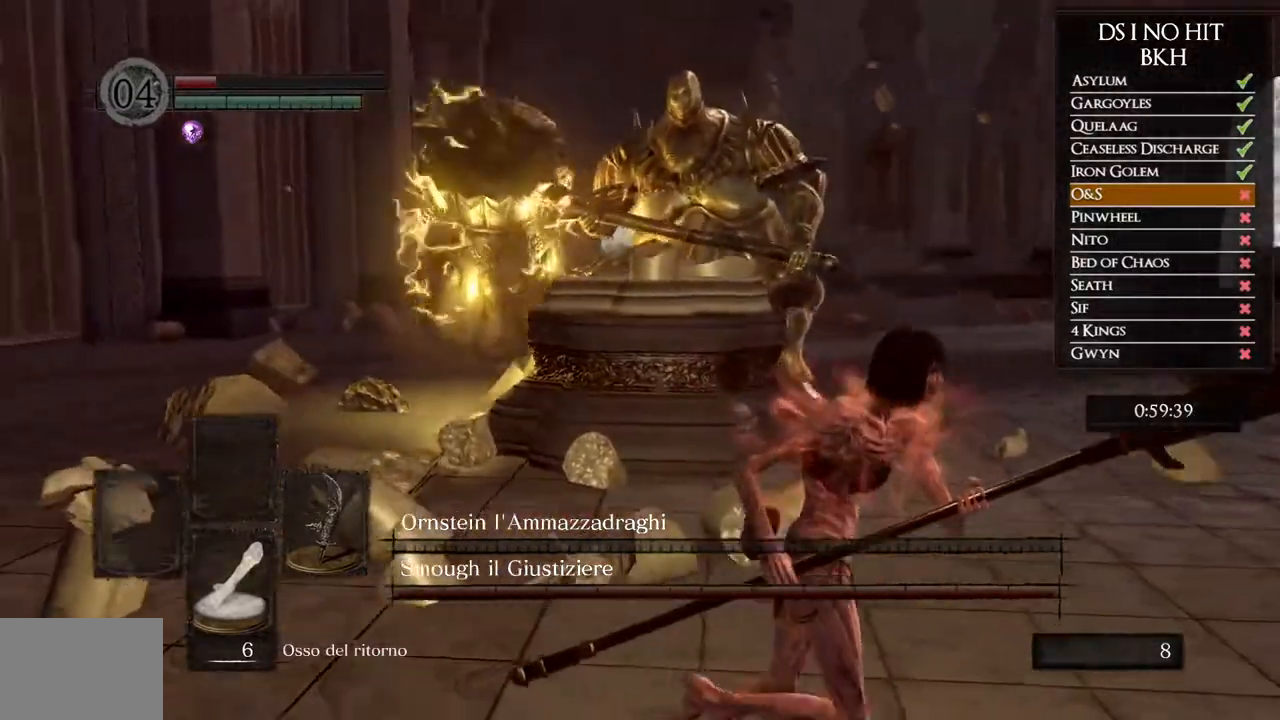
{"buttons": [], "left_stick": "down-right", "right_stick": "left", "events": [[67, "left_stick", "down-right"], [250, "right_stick", "center"], [300, "right_stick", "left"]]}
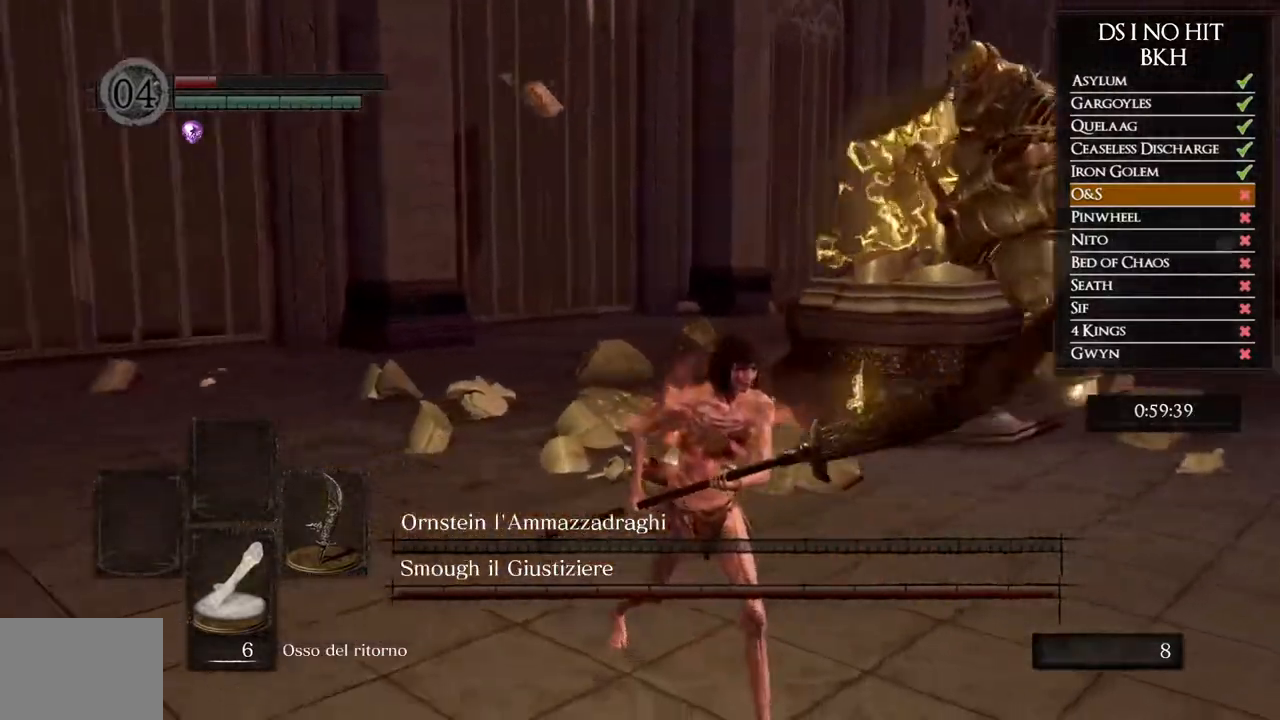
{"buttons": ["B"], "left_stick": "down-right", "right_stick": "center", "events": [[150, "right_stick", "center"], [233, "B", "down"]]}
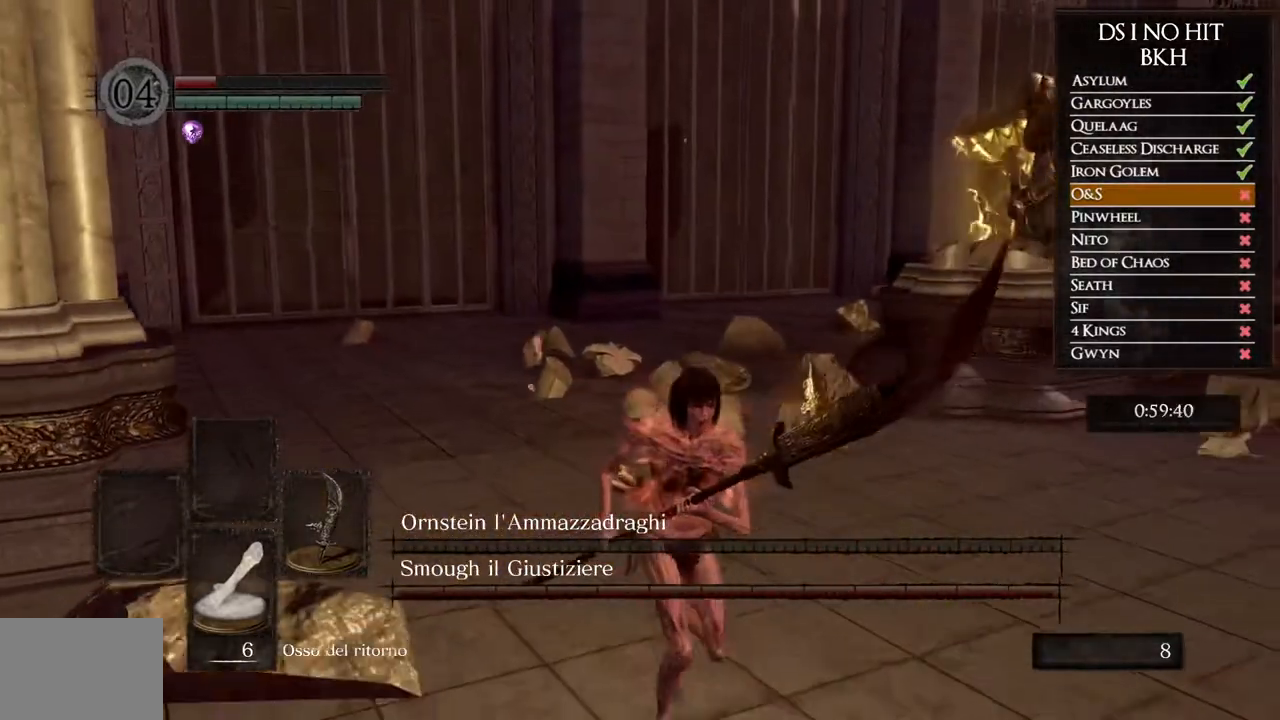
{"buttons": [], "left_stick": "down-right", "right_stick": "left", "events": [[333, "B", "up"], [483, "right_stick", "left"]]}
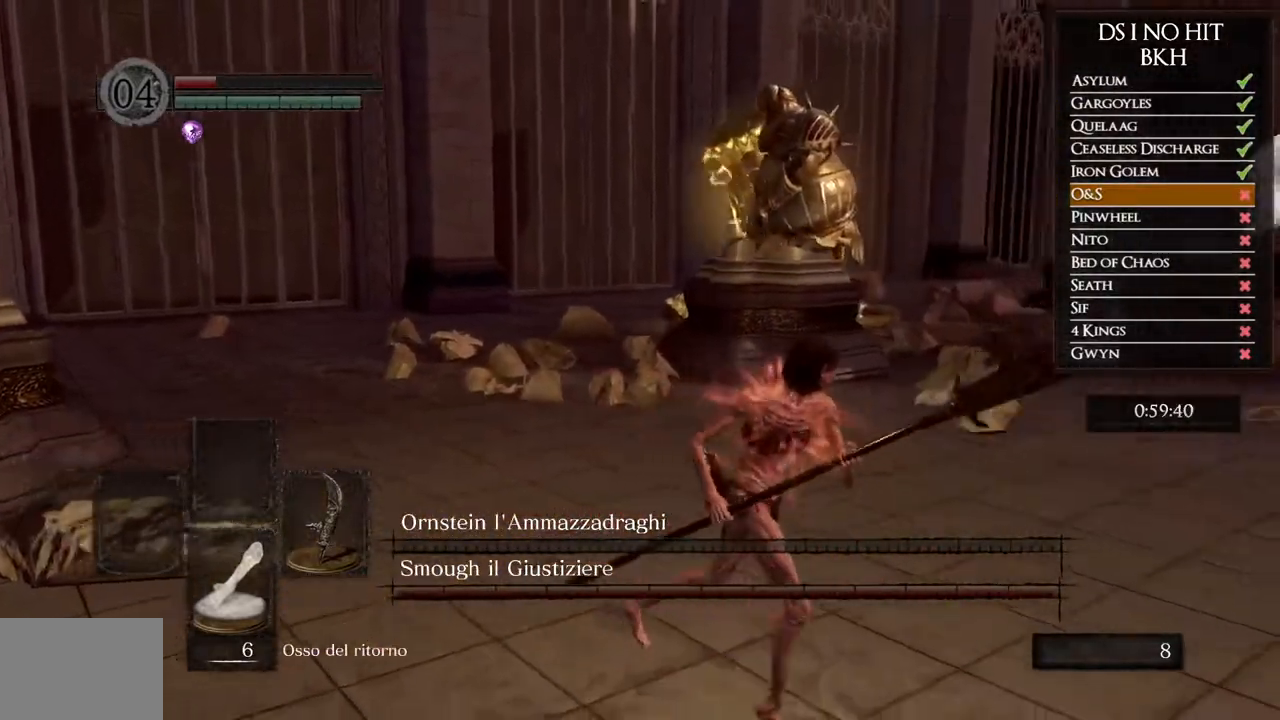
{"buttons": [], "left_stick": "down-right", "right_stick": "center", "events": [[167, "right_stick", "center"], [283, "right_stick", "left"], [417, "right_stick", "center"]]}
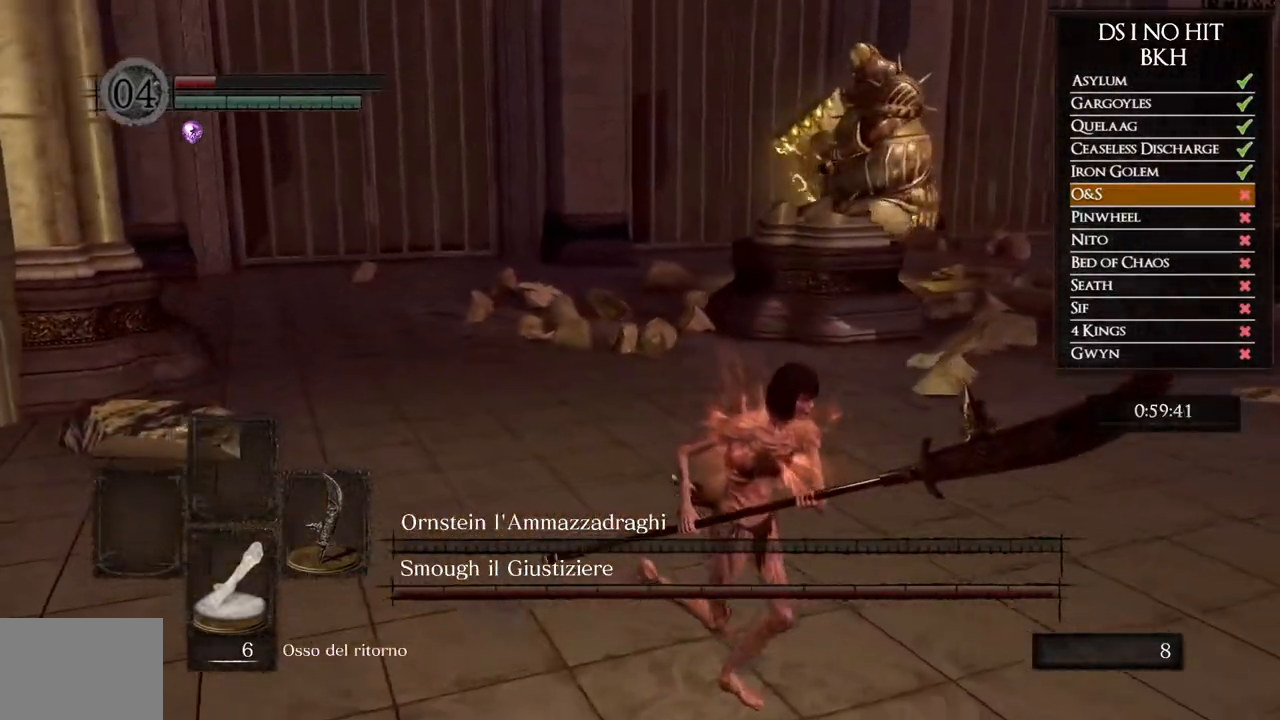
{"buttons": [], "left_stick": "down-right", "right_stick": "center", "events": [[117, "right_stick", "left"], [250, "right_stick", "center"], [350, "right_stick", "left"], [467, "right_stick", "center"]]}
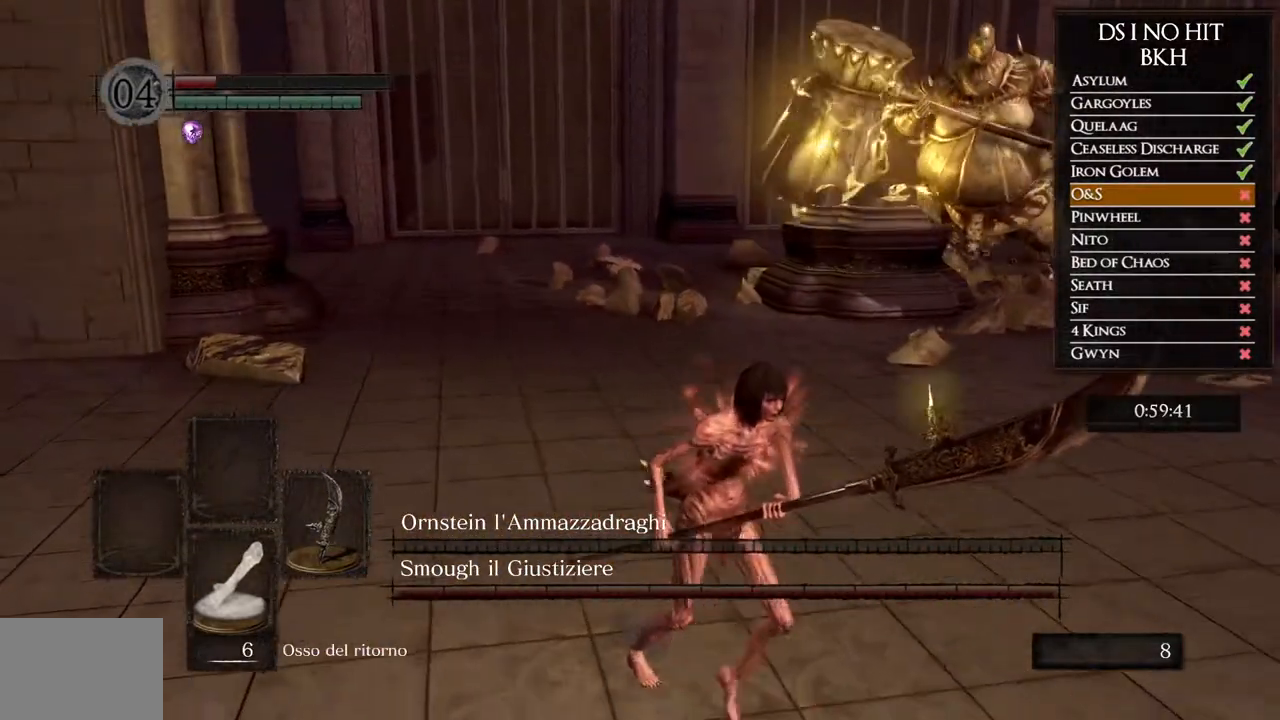
{"buttons": [], "left_stick": "down-right", "right_stick": "center", "events": [[100, "right_stick", "left"], [250, "right_stick", "center"], [367, "right_stick", "left"], [467, "right_stick", "center"]]}
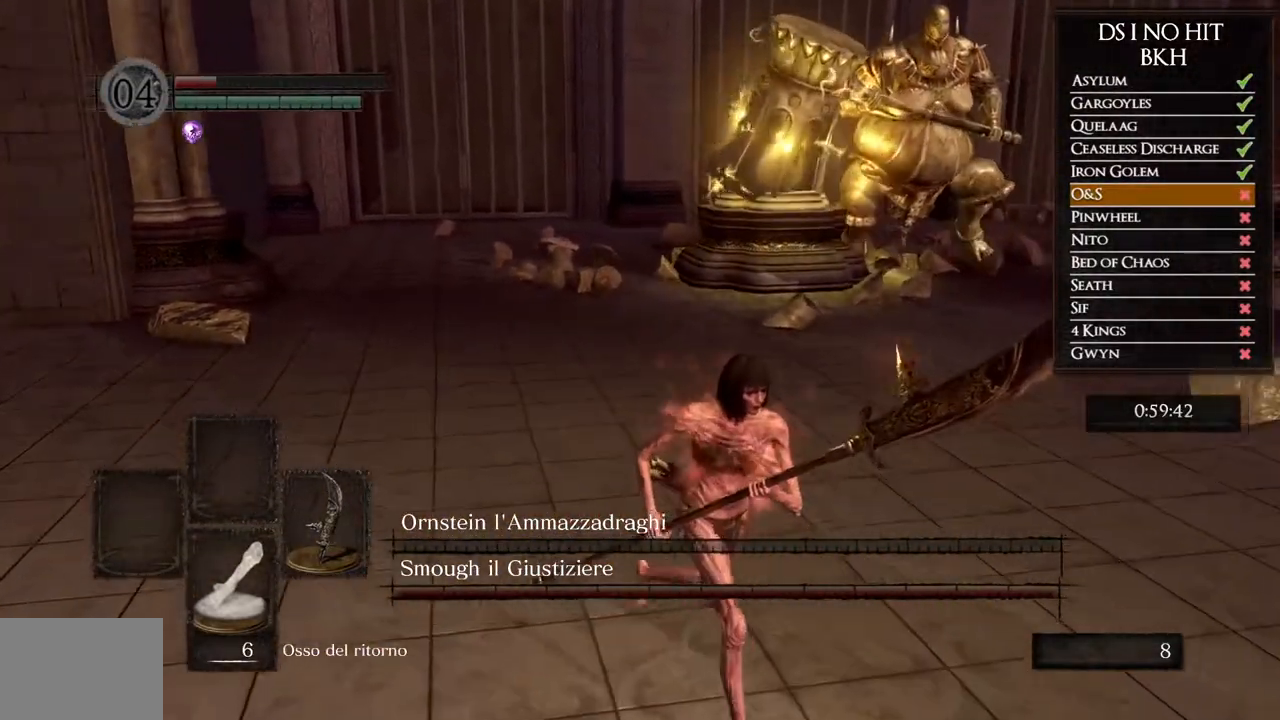
{"buttons": [], "left_stick": "down-right", "right_stick": "up", "events": [[250, "right_stick", "right"], [350, "right_stick", "center"], [467, "right_stick", "up"]]}
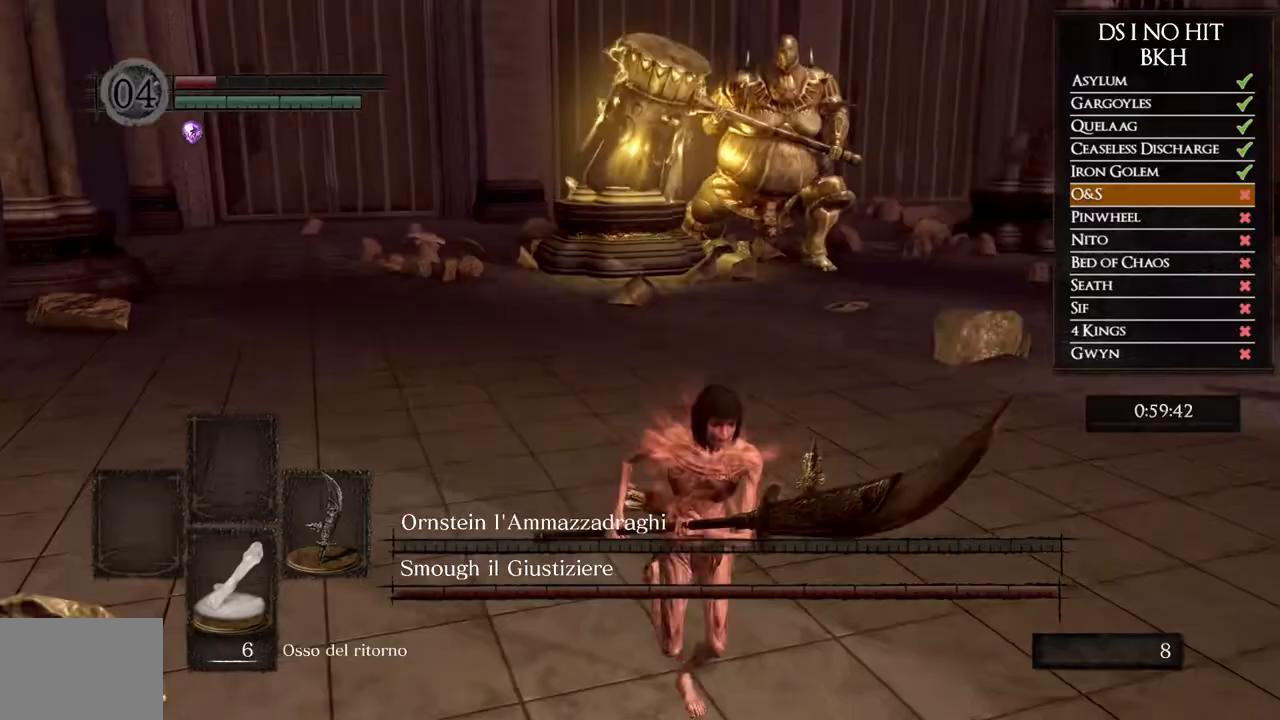
{"buttons": ["B"], "left_stick": "down-right", "right_stick": "center", "events": [[67, "right_stick", "center"], [433, "B", "down"]]}
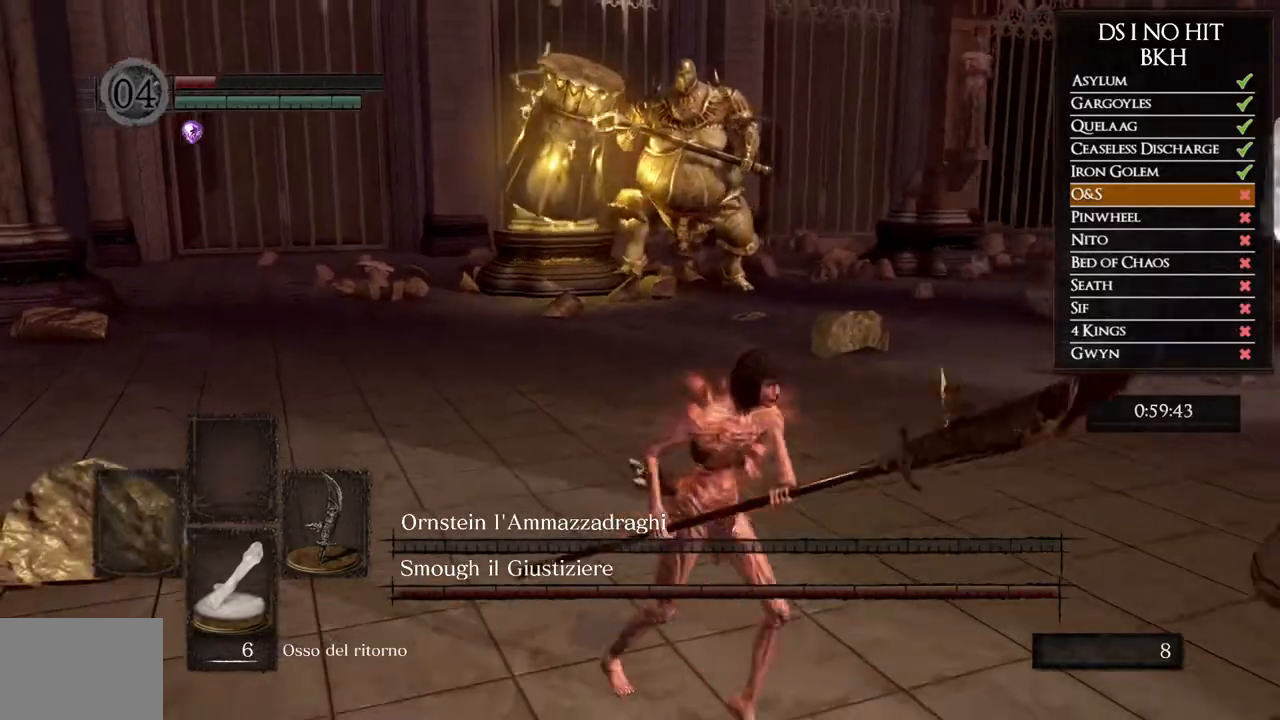
{"buttons": ["B"], "left_stick": "up", "right_stick": "center", "events": [[117, "left_stick", "up-right"], [167, "left_stick", "up"]]}
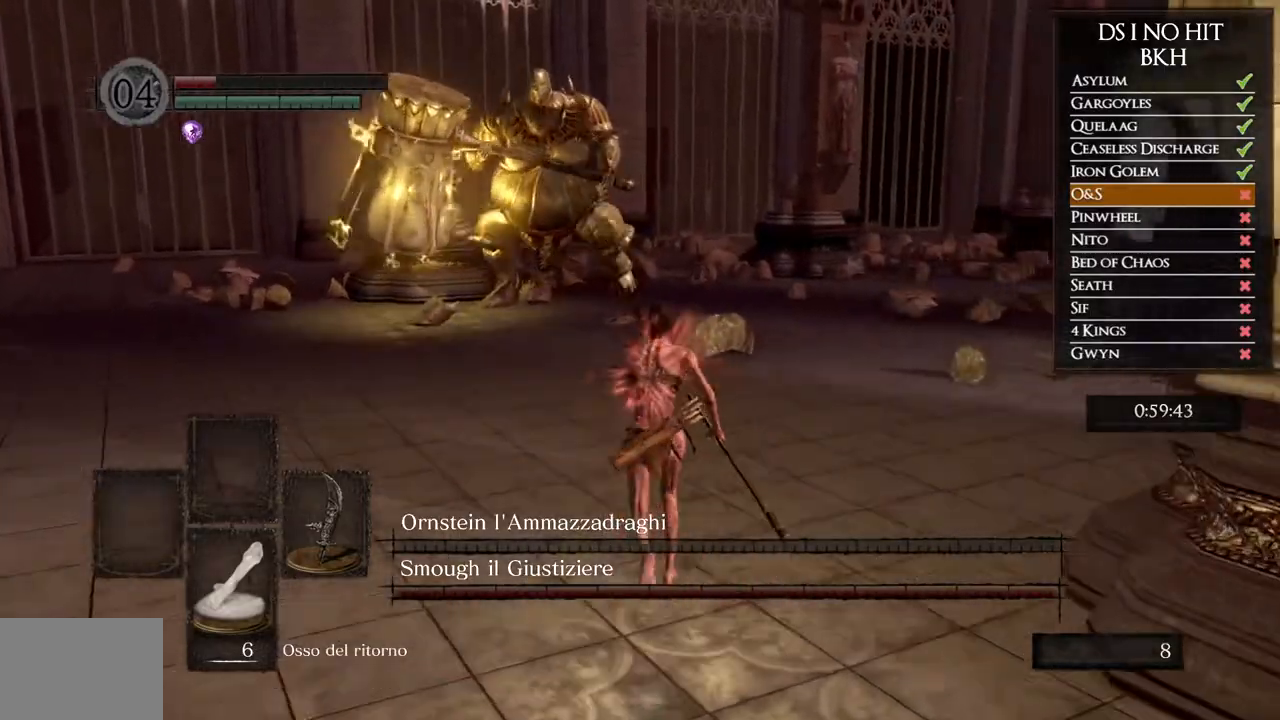
{"buttons": ["B"], "left_stick": "up", "right_stick": "center", "events": []}
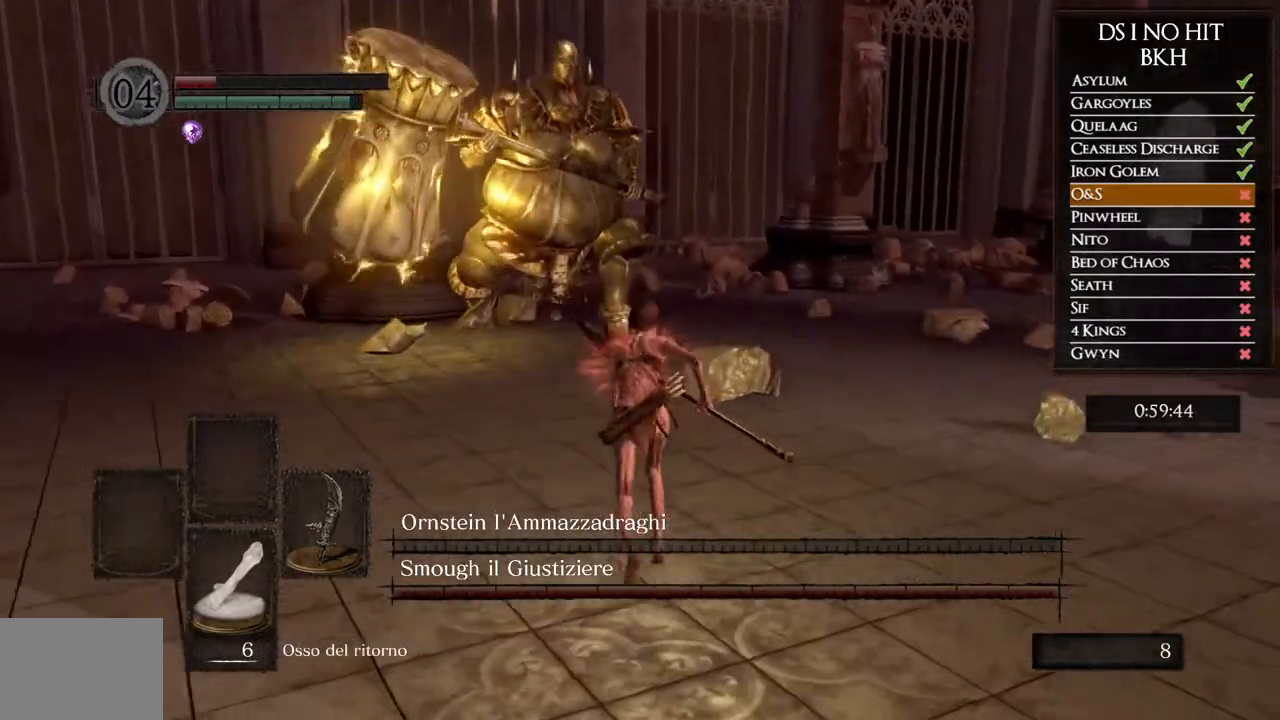
{"buttons": ["B"], "left_stick": "up", "right_stick": "center", "events": []}
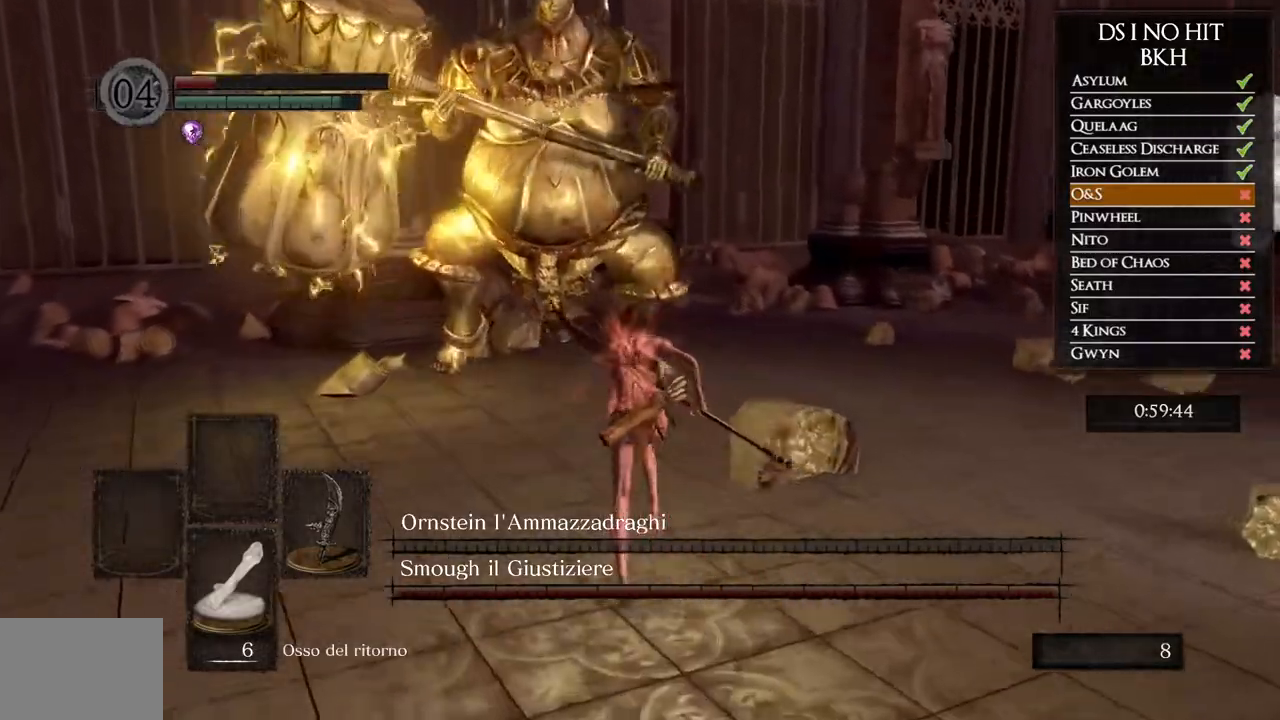
{"buttons": ["B"], "left_stick": "up", "right_stick": "center", "events": []}
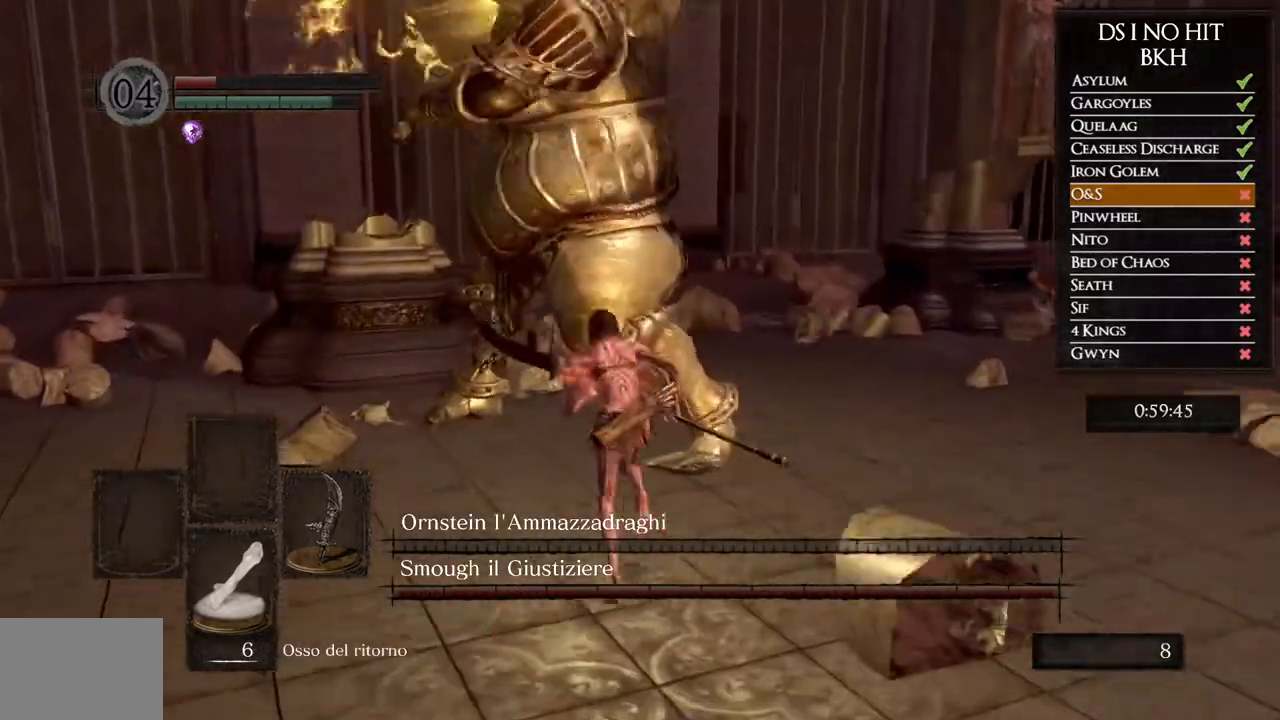
{"buttons": ["B"], "left_stick": "up", "right_stick": "center", "events": []}
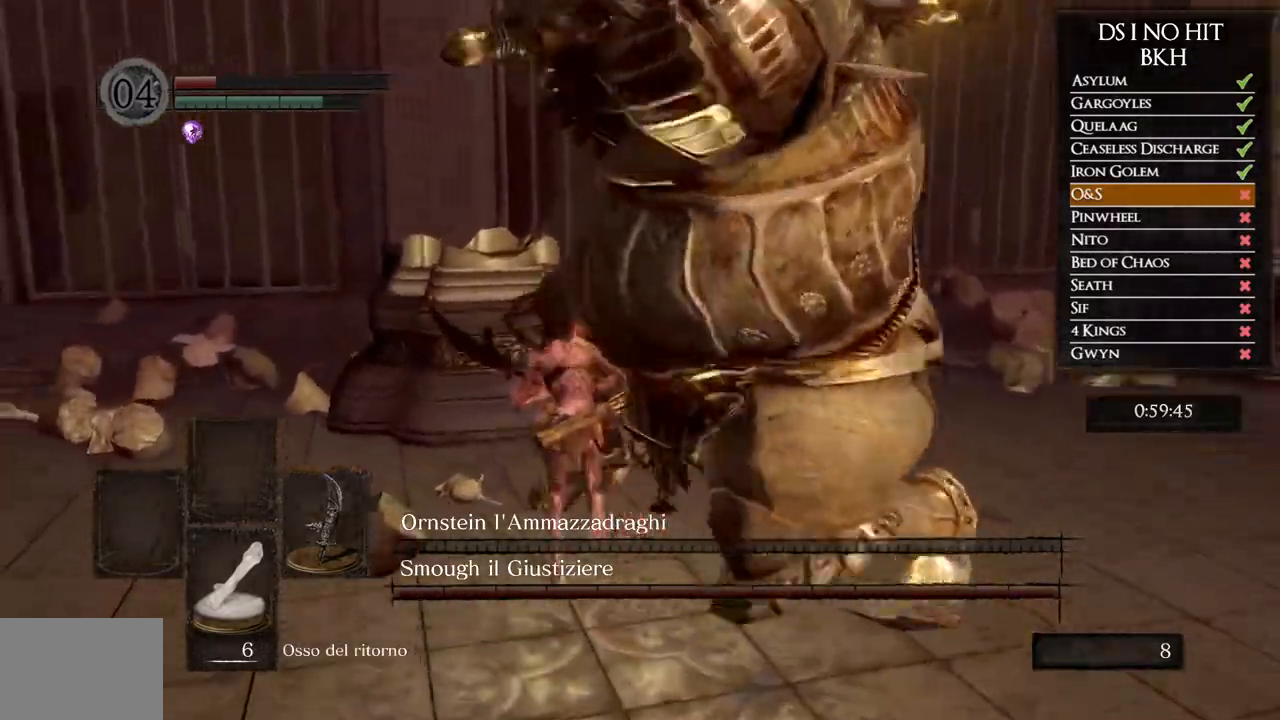
{"buttons": [], "left_stick": "right", "right_stick": "right", "events": [[200, "B", "up"], [300, "left_stick", "up-right"], [300, "right_stick", "right"], [450, "left_stick", "right"]]}
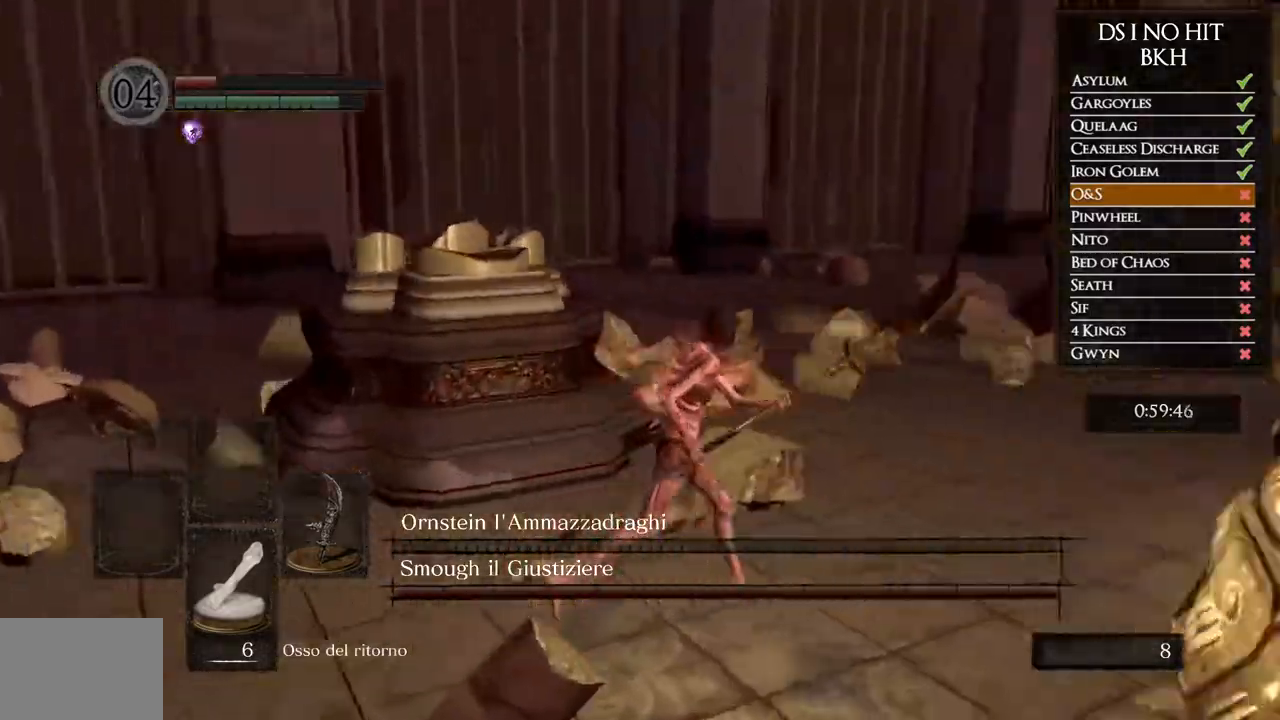
{"buttons": [], "left_stick": "up-right", "right_stick": "right", "events": [[200, "R1", "down"], [283, "left_stick", "up-right"], [317, "R1", "up"]]}
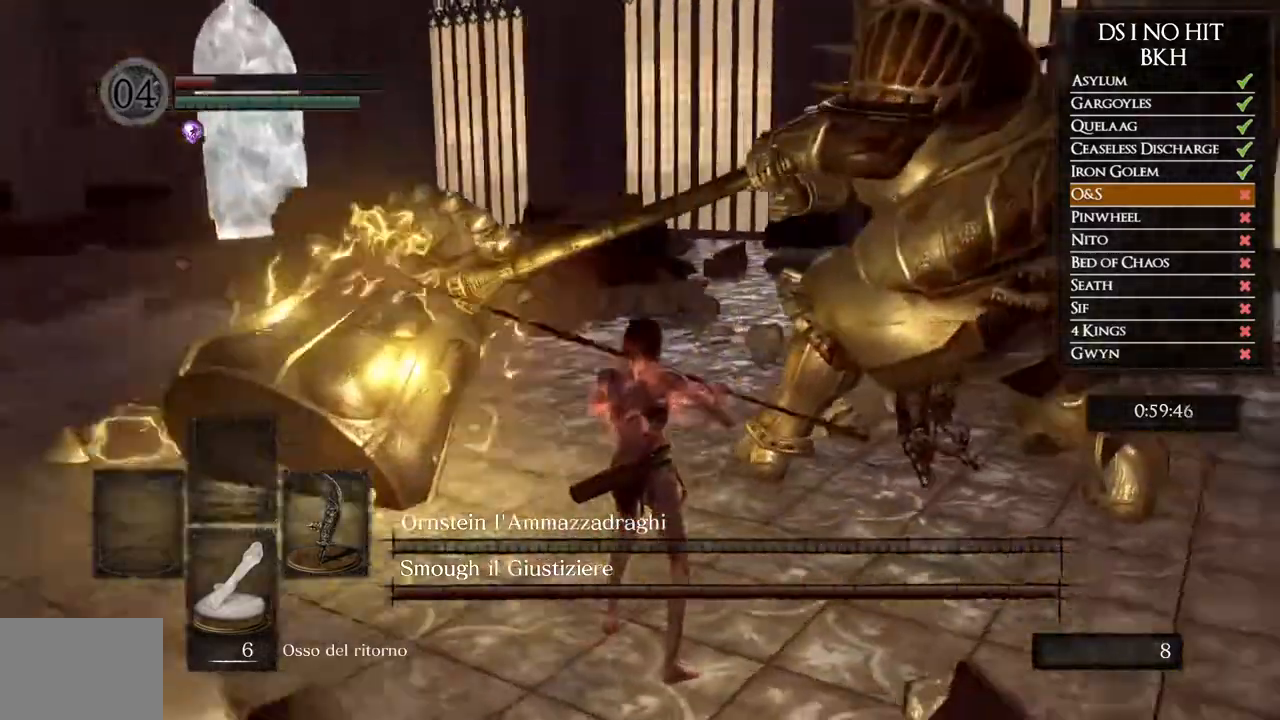
{"buttons": [], "left_stick": "up-right", "right_stick": "right", "events": []}
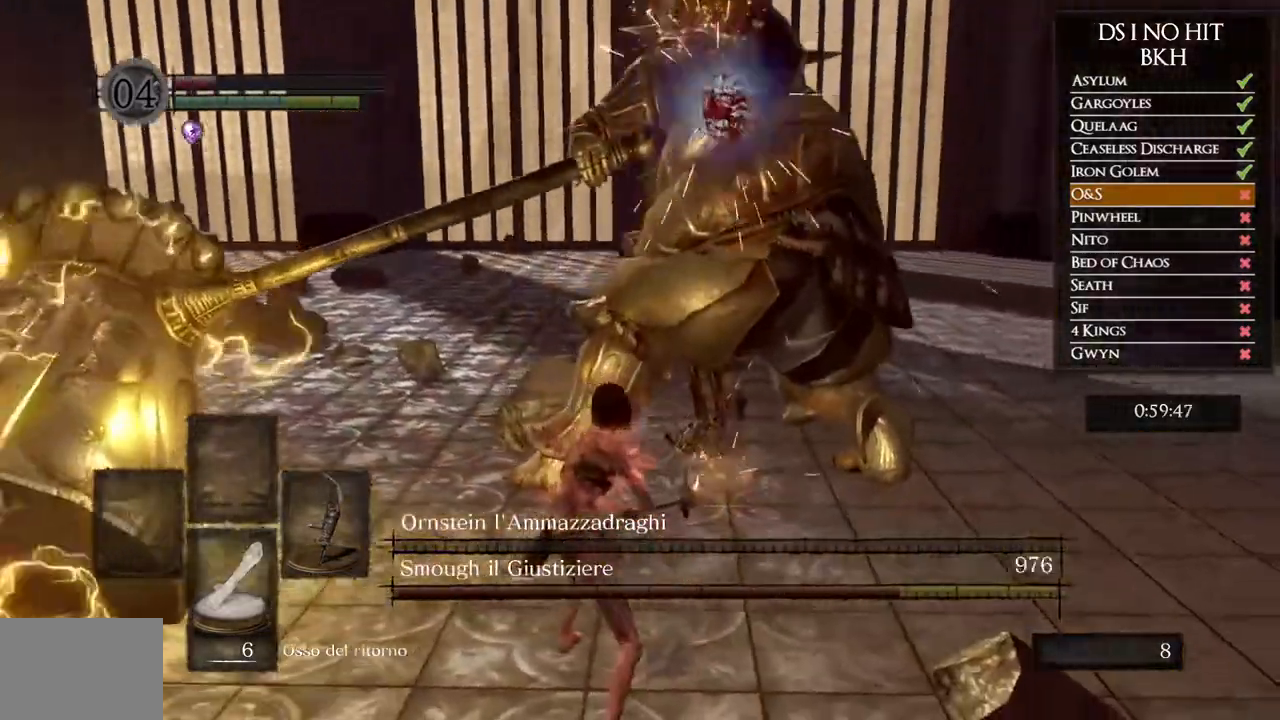
{"buttons": [], "left_stick": "up", "right_stick": "right", "events": [[50, "R1", "down"], [67, "left_stick", "up"], [217, "R1", "up"]]}
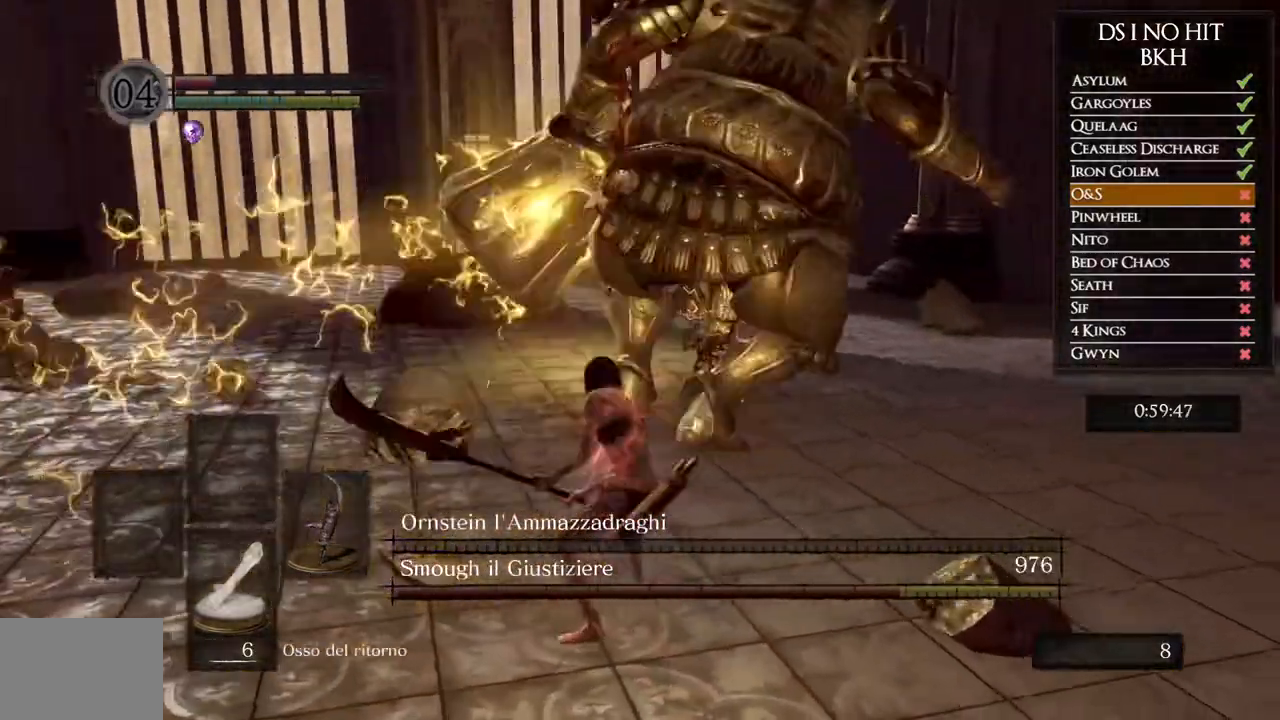
{"buttons": [], "left_stick": "up", "right_stick": "right", "events": []}
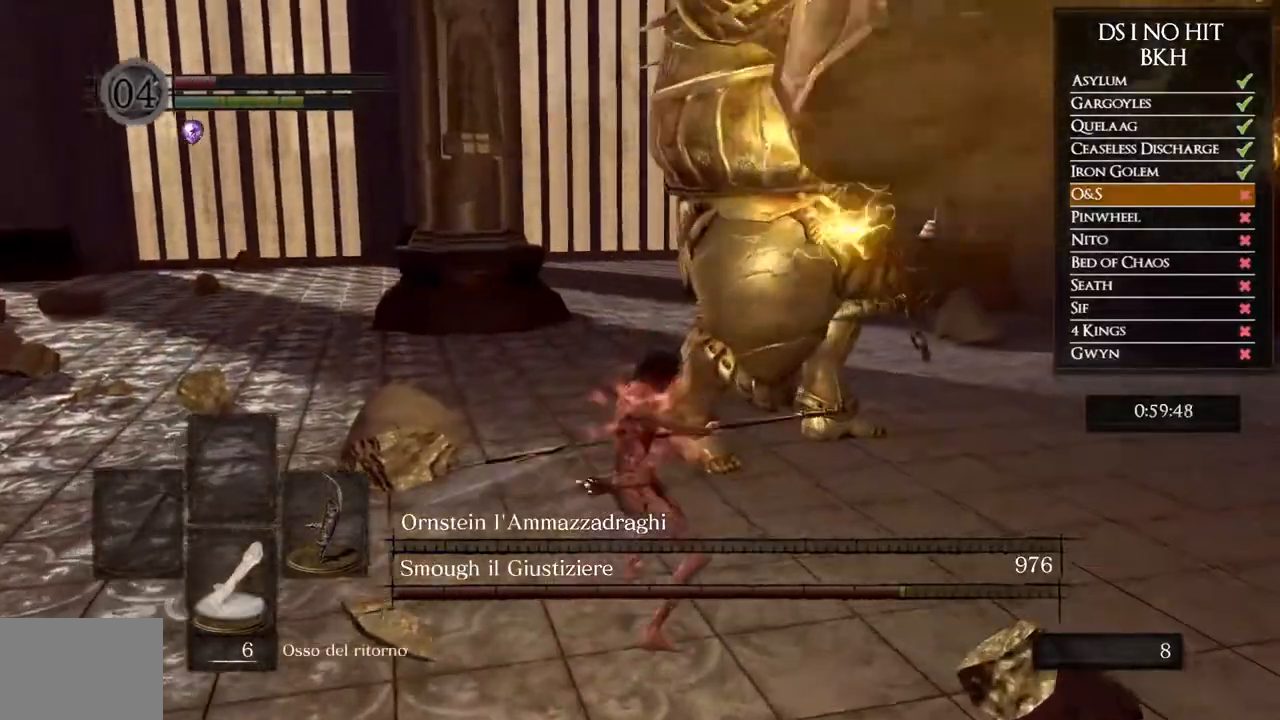
{"buttons": [], "left_stick": "down-left", "right_stick": "right", "events": [[217, "left_stick", "up-left"], [333, "left_stick", "left"], [433, "left_stick", "down-left"]]}
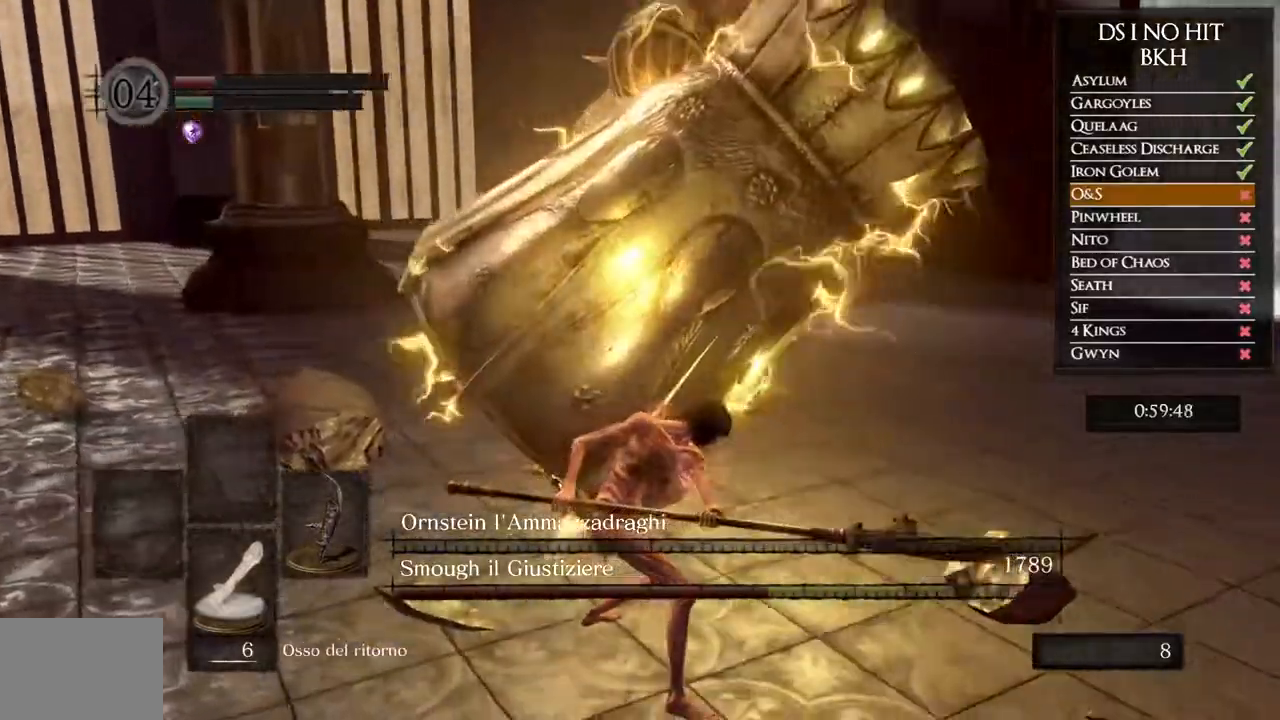
{"buttons": ["B"], "left_stick": "down-left", "right_stick": "center", "events": [[167, "right_stick", "center"], [233, "B", "down"]]}
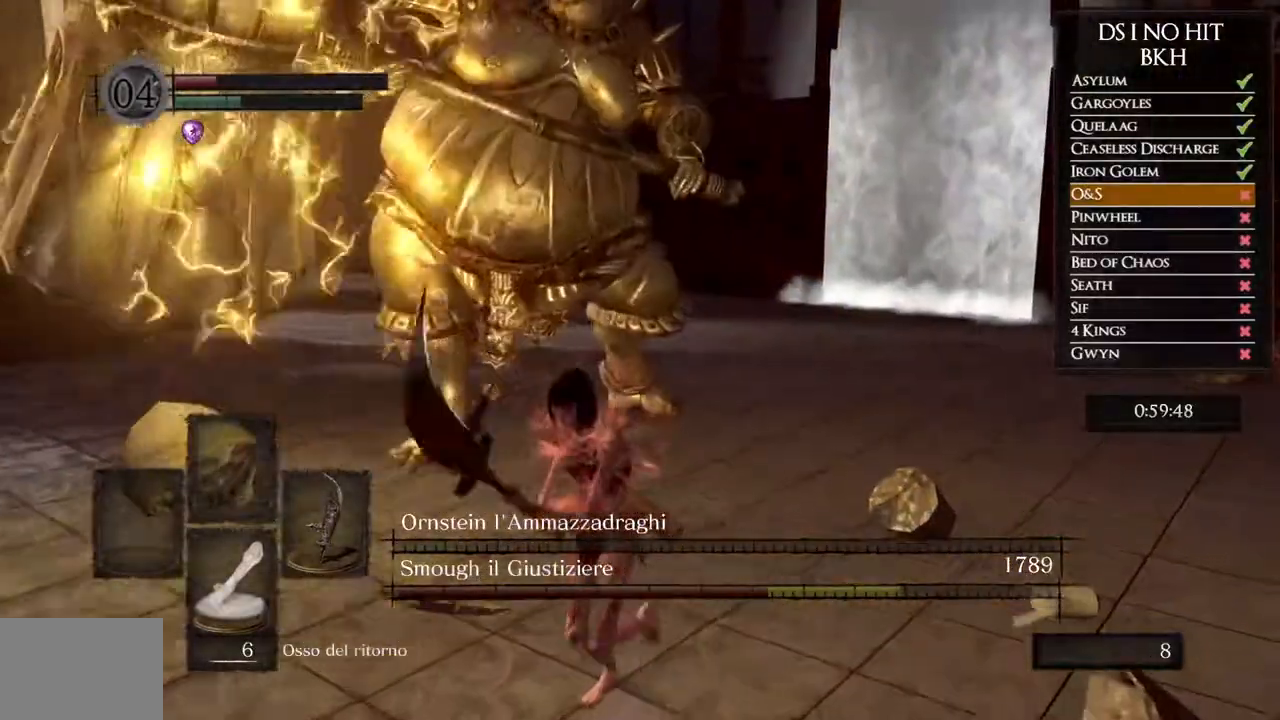
{"buttons": ["B"], "left_stick": "down-left", "right_stick": "center", "events": []}
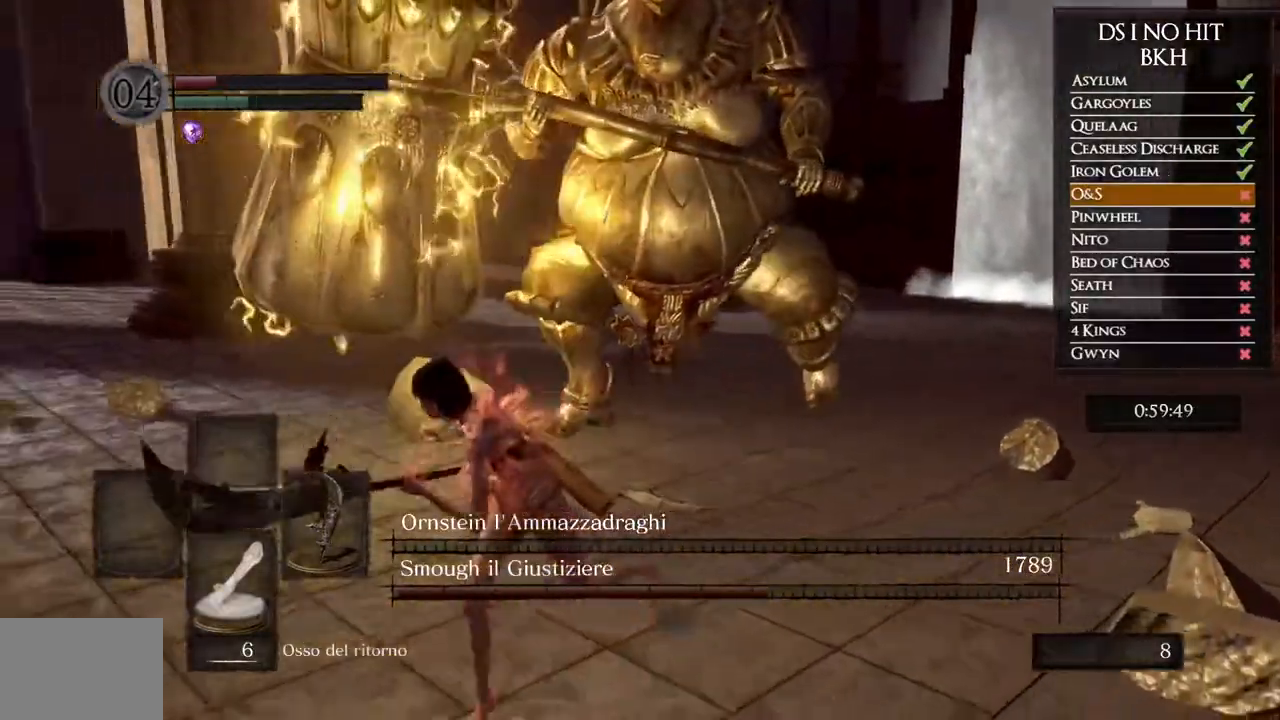
{"buttons": [], "left_stick": "down-left", "right_stick": "right", "events": [[283, "B", "up"], [417, "right_stick", "right"]]}
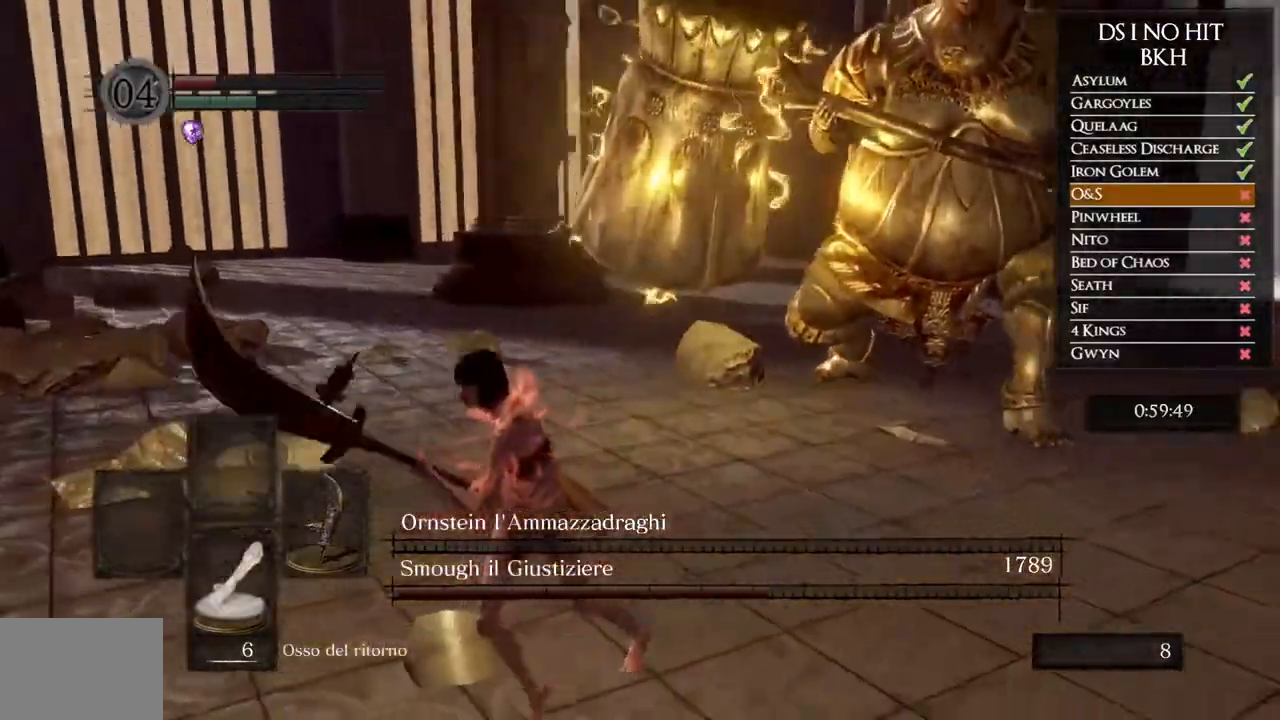
{"buttons": ["B"], "left_stick": "down", "right_stick": "center", "events": [[333, "left_stick", "down"], [333, "right_stick", "center"], [383, "B", "down"]]}
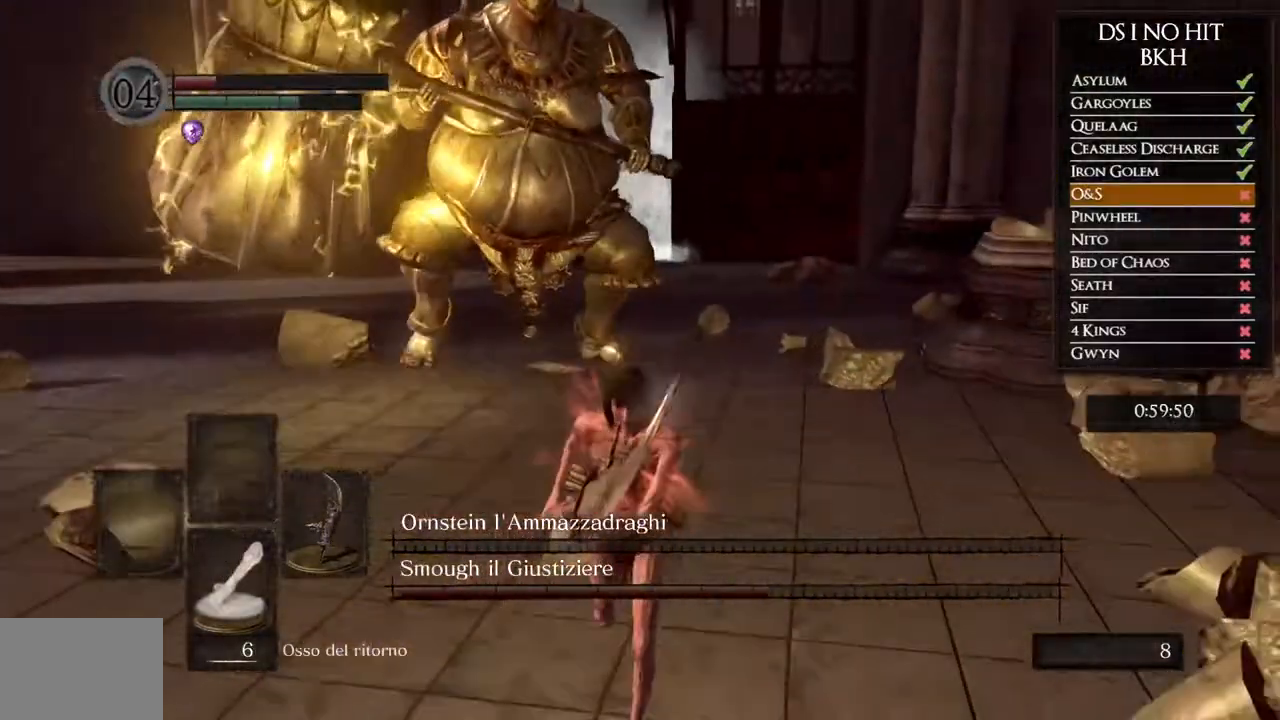
{"buttons": ["B"], "left_stick": "down", "right_stick": "center", "events": []}